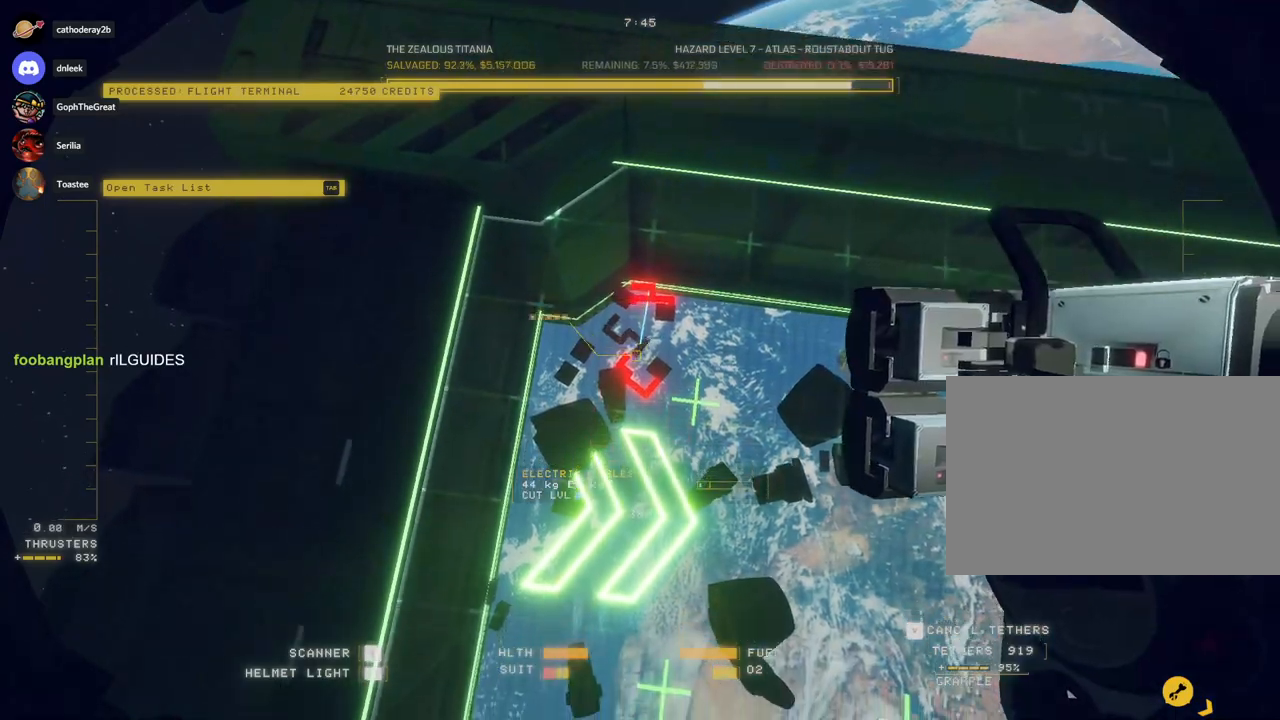
Gameplay with keyboard and mouse; each line is a JSON object with the keys and mouse buttons held at the frame after it. "events" lists presses ("down") and releases ("up") of "a", "c", "ctrl", "d", "e", "f", "q", "r", "s", "shift", "space", "tab", "w", "x", "z", "mouse_left", "mouse_wheel", "mouse_right", "mouse_mb4" and "mouse_mb5" between this image and that frame as [ms after this image, input, new state], when the widget could be followed in between. "mouse_left", "mouse_wheel", "mouse_right", "mouse_mb4", "mouse_mb5" = the "left", "wheel", "right", "mb4", "mb5" buttons of the "mouse" list. No other keys are recorded. "wheel" means that the mouse wheel is clicked or scrolled. Mouse movement is not recorded. Not read: v.
{"keys": ["ctrl"], "mouse": ["right"], "events": []}
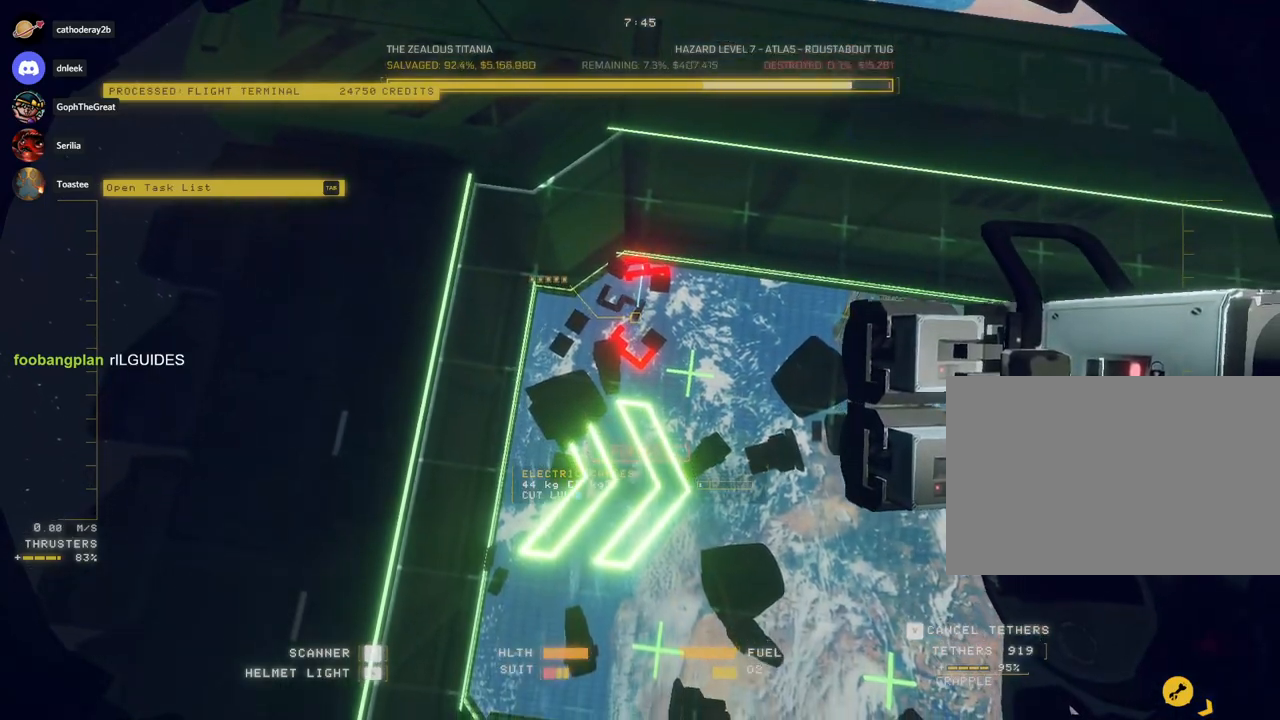
{"keys": ["ctrl"], "mouse": ["right"], "events": [[33, "mouse_left", "down"], [150, "mouse_left", "up"], [150, "mouse_right", "up"], [233, "mouse_right", "down"]]}
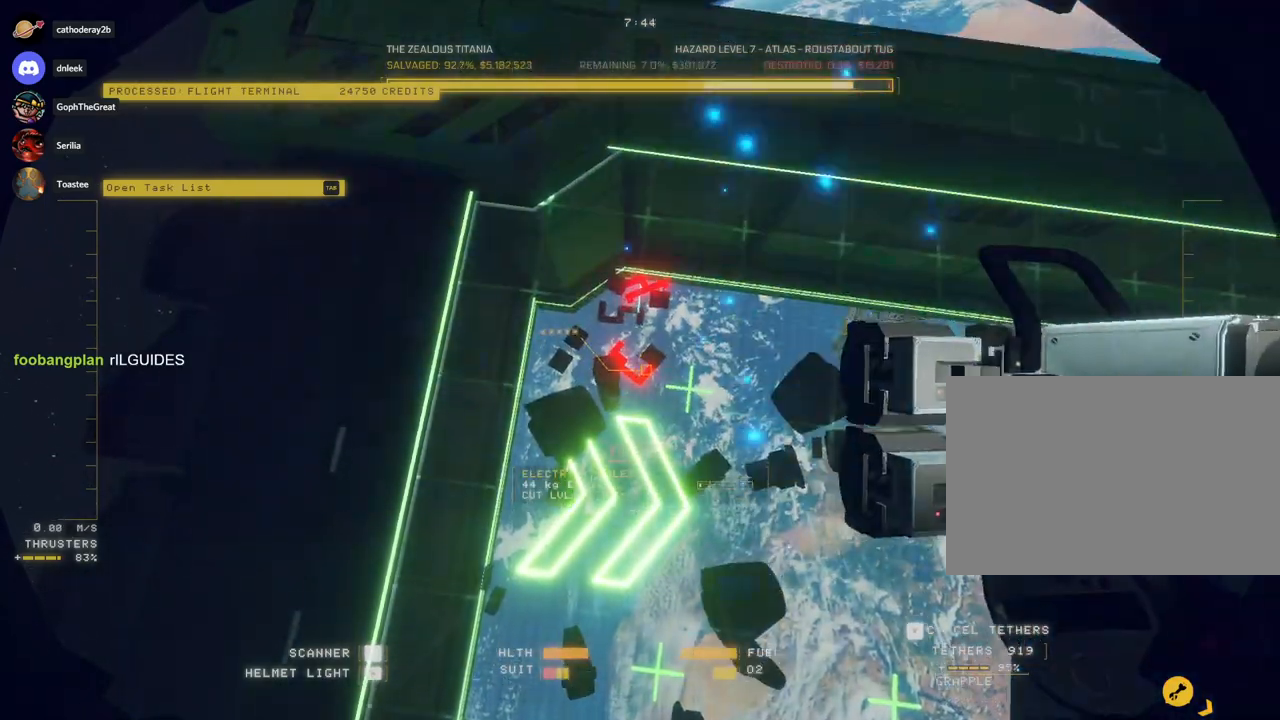
{"keys": ["ctrl"], "mouse": ["right"], "events": []}
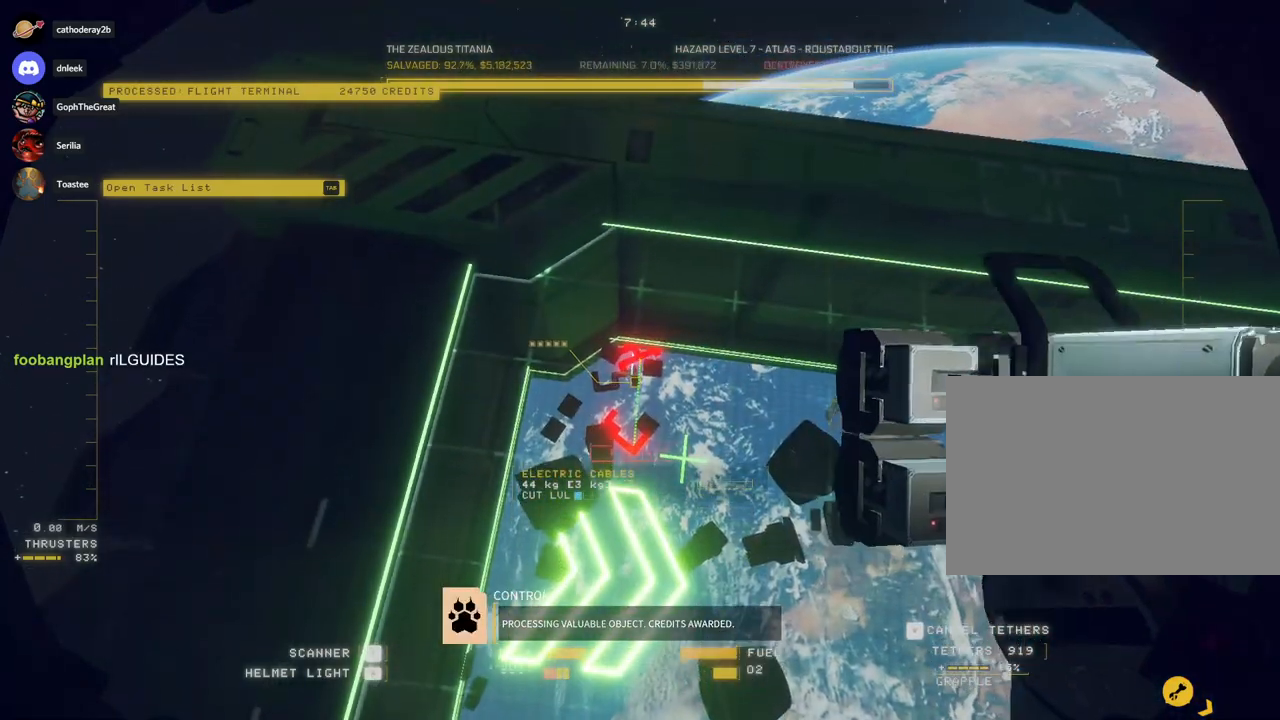
{"keys": ["ctrl"], "mouse": ["right"], "events": [[400, "mouse_right", "up"], [483, "mouse_right", "down"]]}
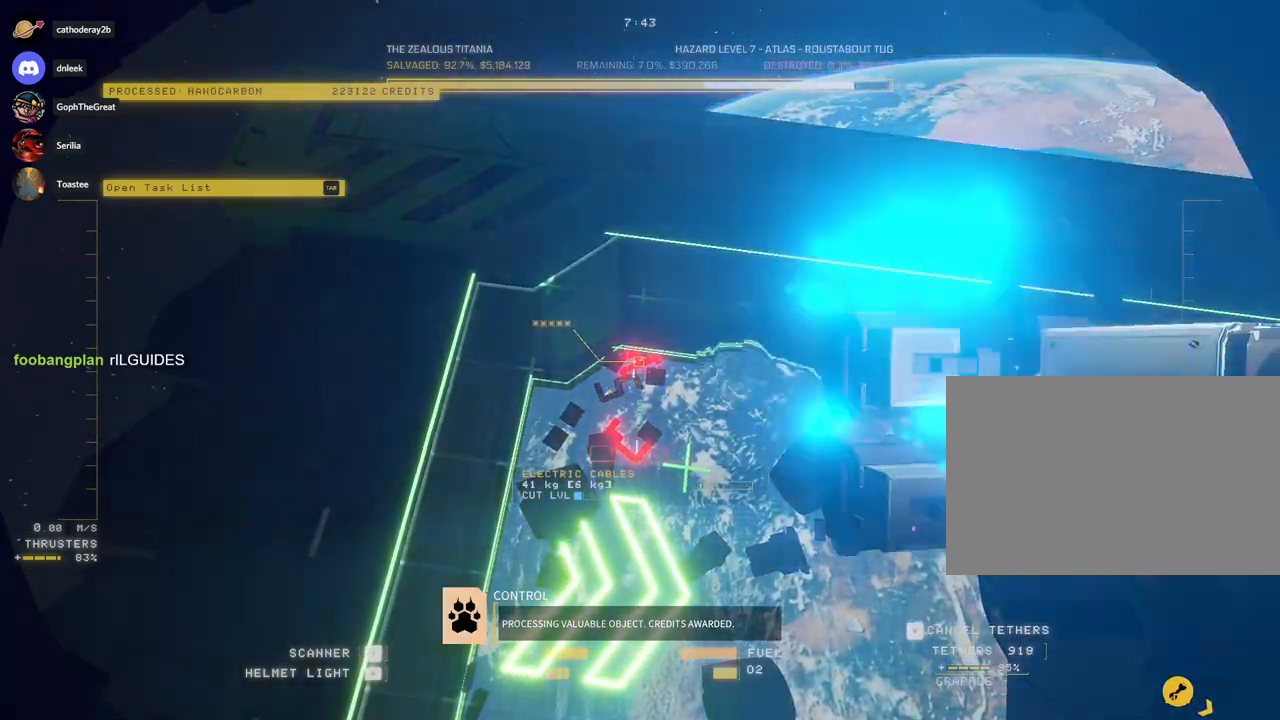
{"keys": ["a"], "mouse": ["right"], "events": [[100, "ctrl", "up"], [183, "w", "down"], [217, "w", "up"], [233, "a", "down"]]}
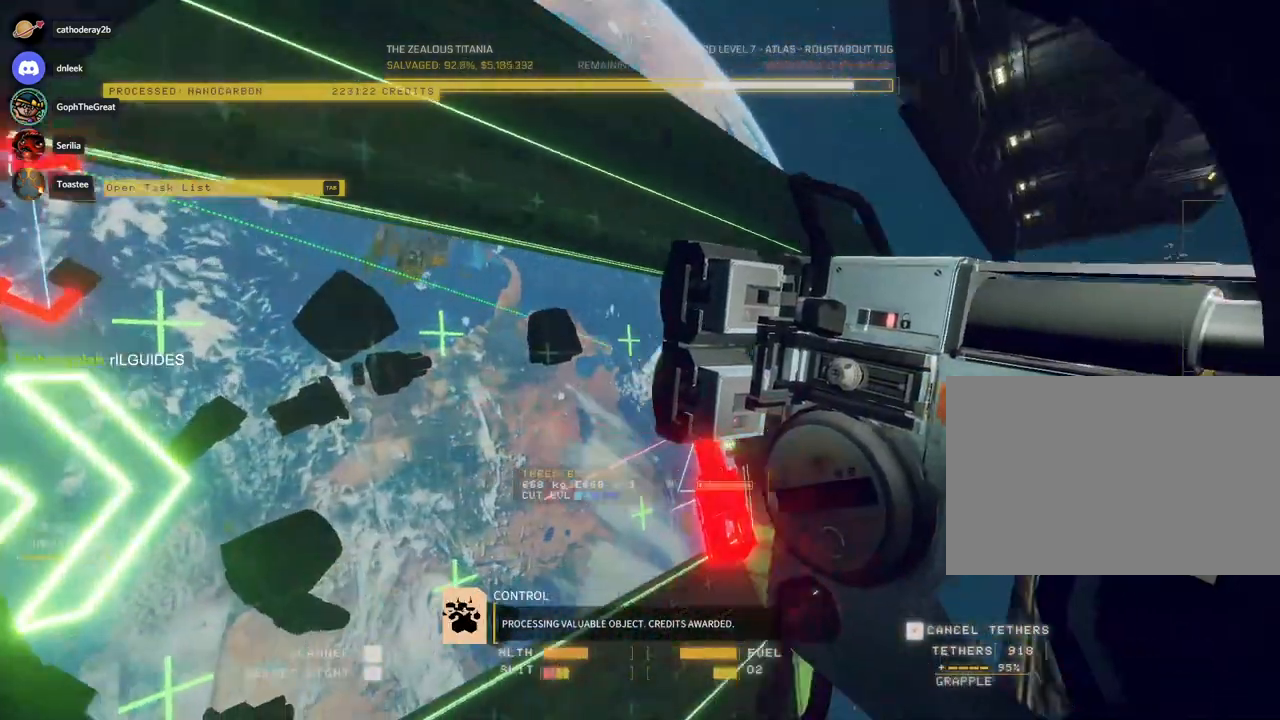
{"keys": ["ctrl", "e"], "mouse": ["right"], "events": [[150, "a", "up"], [167, "e", "down"], [233, "ctrl", "down"]]}
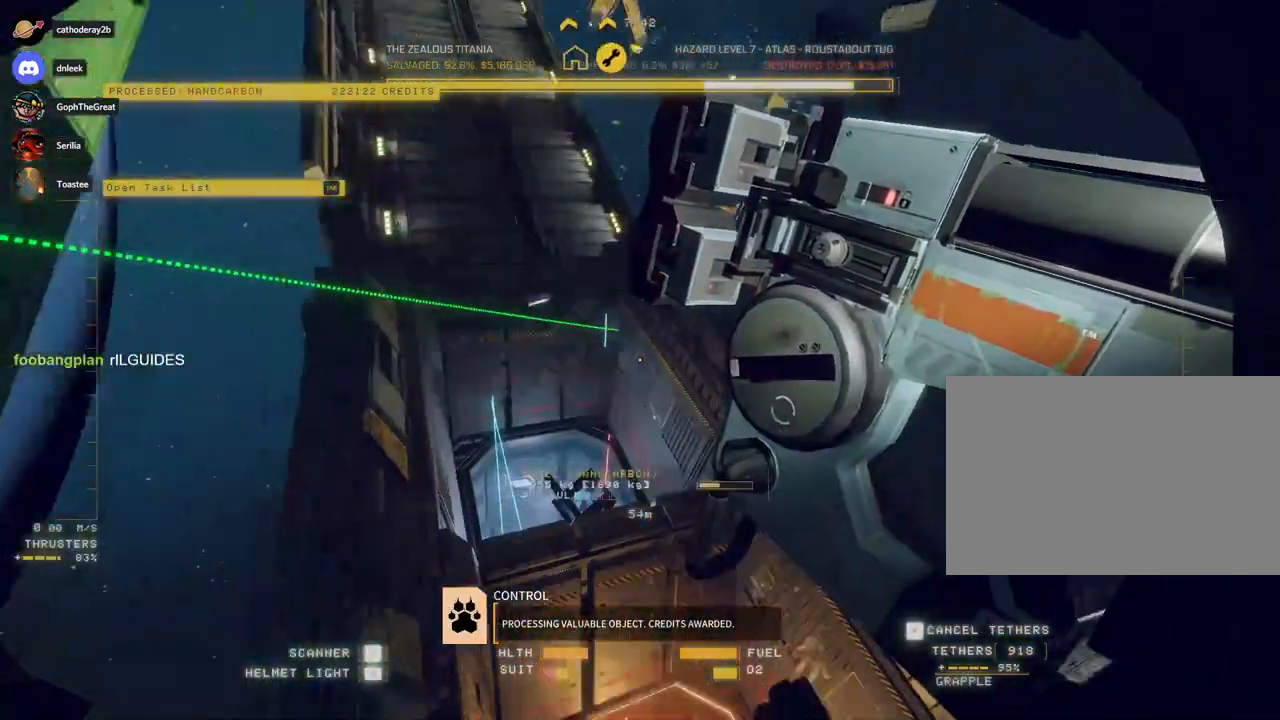
{"keys": [], "mouse": ["right"], "events": [[167, "ctrl", "up"], [400, "e", "up"]]}
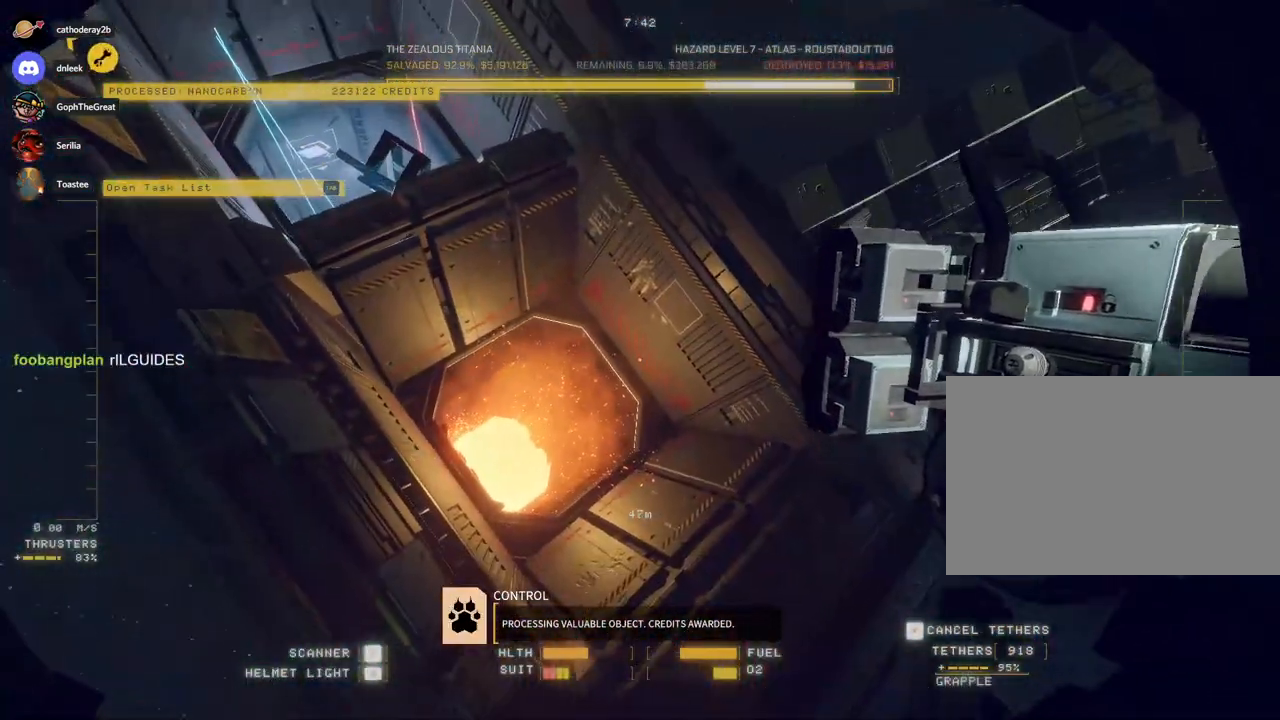
{"keys": [], "mouse": ["right"], "events": [[17, "a", "down"], [167, "a", "up"]]}
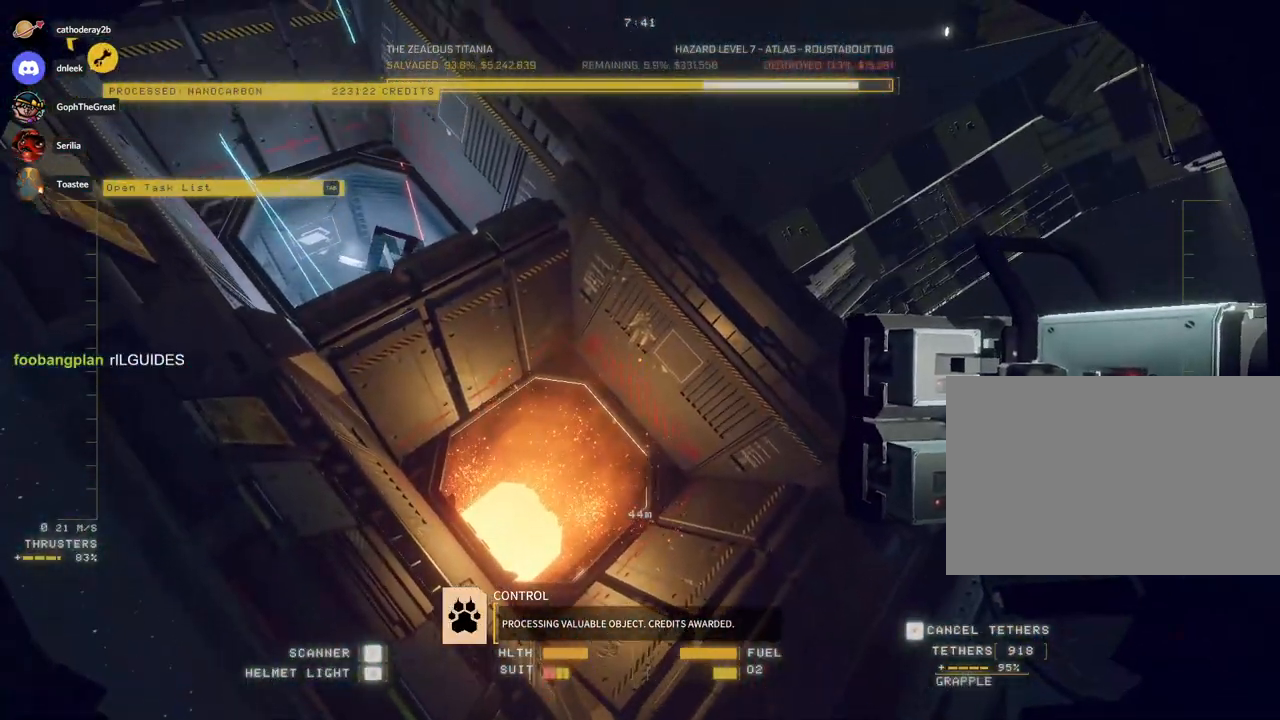
{"keys": [], "mouse": ["right"], "events": [[283, "mouse_left", "down"], [400, "mouse_left", "up"], [417, "mouse_right", "up"], [483, "mouse_right", "down"]]}
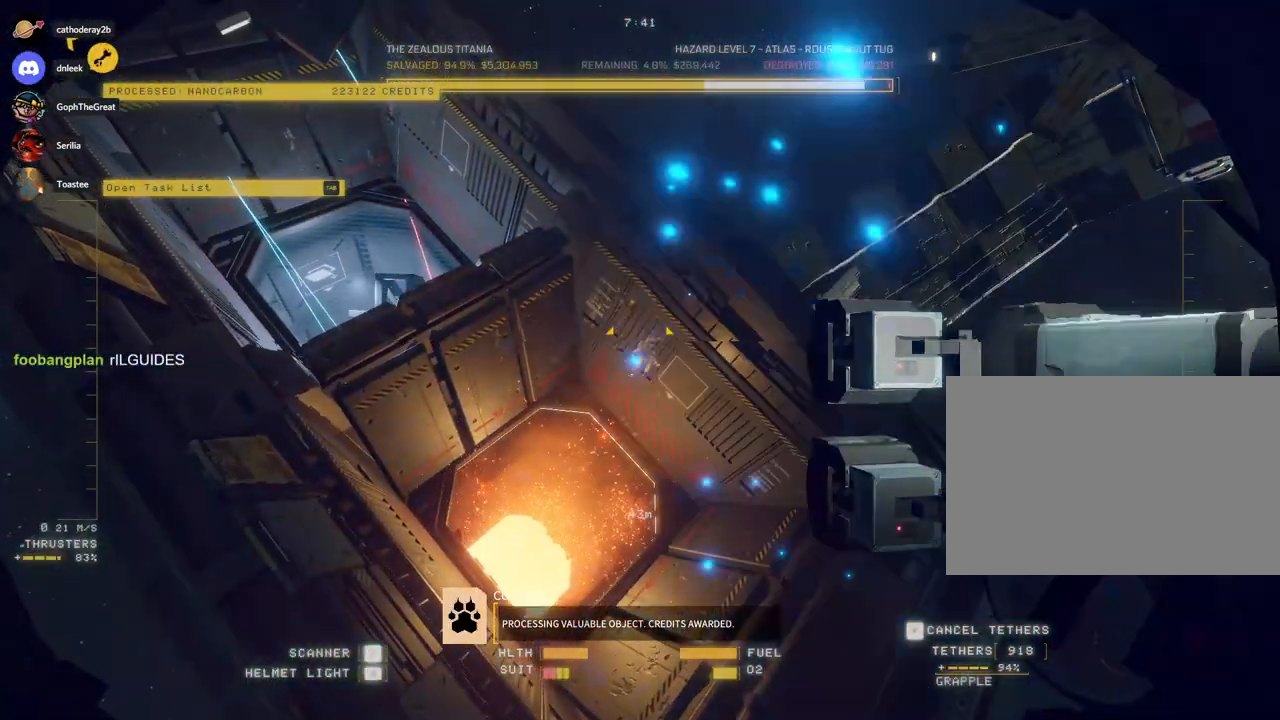
{"keys": ["a", "c"], "mouse": ["right"], "events": [[133, "a", "down"], [483, "c", "down"]]}
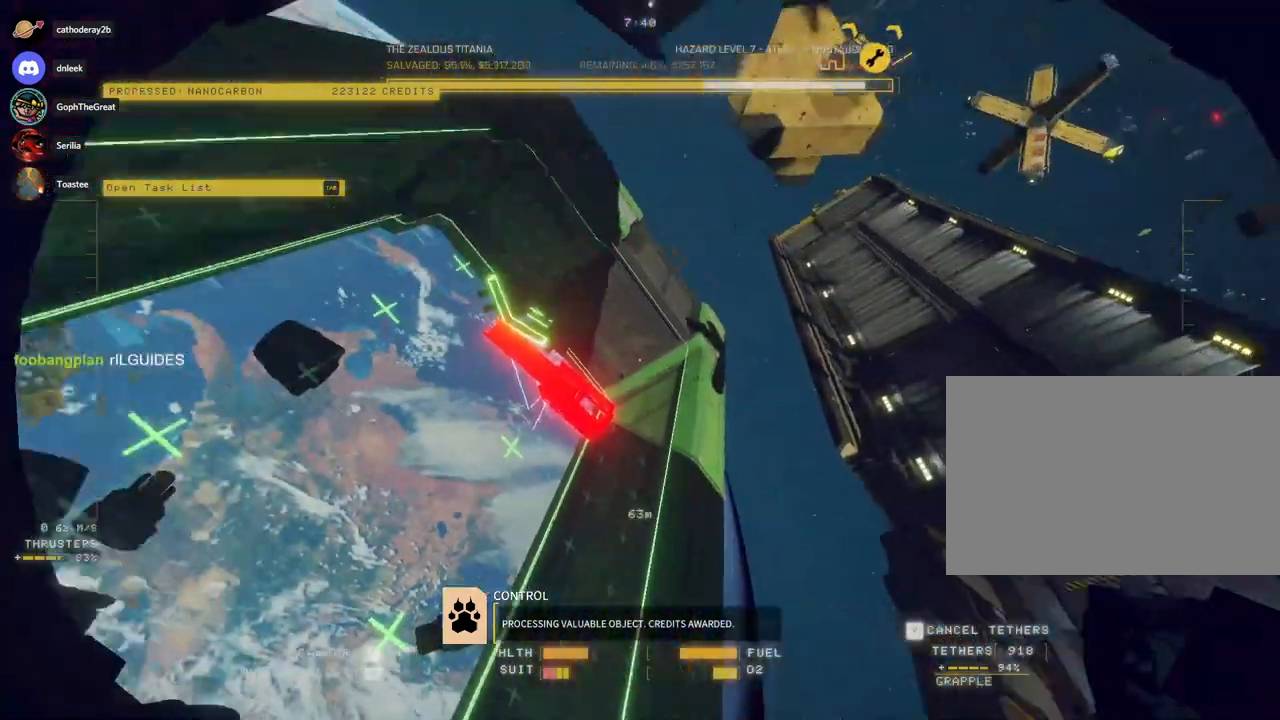
{"keys": ["a", "w"], "mouse": ["right"], "events": [[33, "w", "down"], [250, "c", "up"]]}
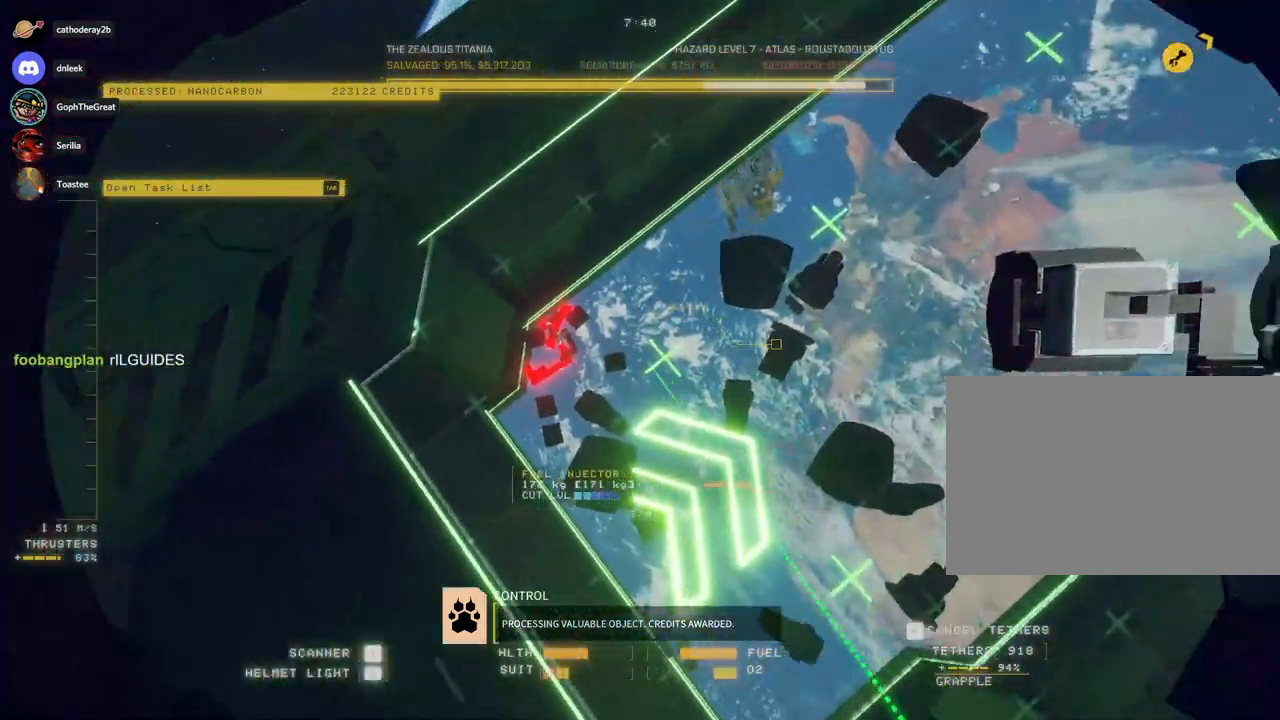
{"keys": ["ctrl"], "mouse": ["right"], "events": [[17, "a", "up"], [33, "w", "up"], [150, "ctrl", "down"]]}
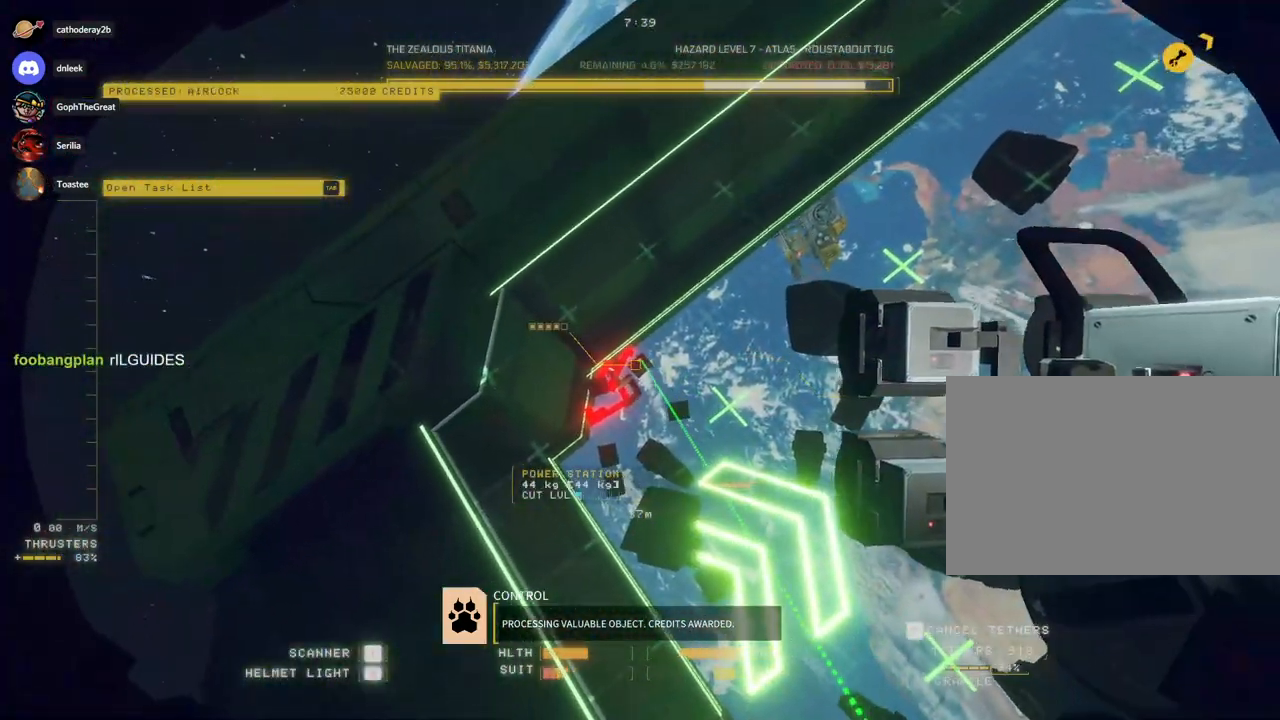
{"keys": ["ctrl"], "mouse": ["right"], "events": [[183, "q", "down"], [267, "q", "up"]]}
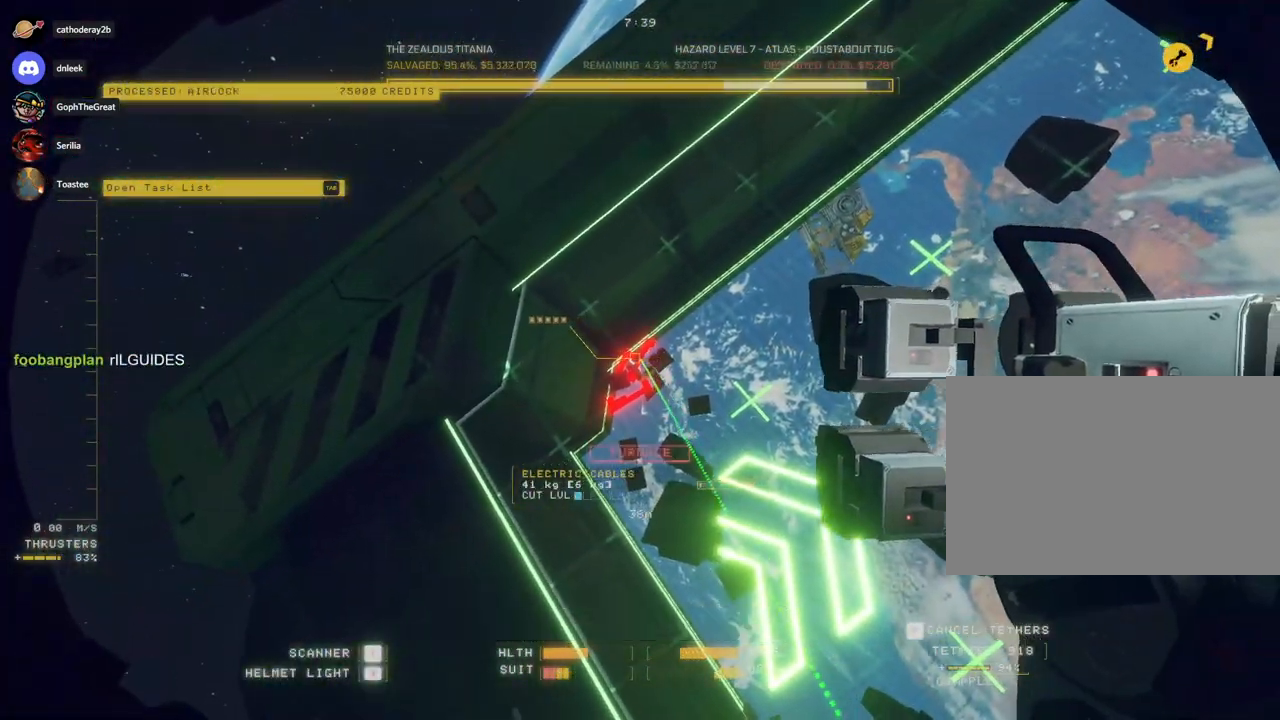
{"keys": [], "mouse": ["left"], "events": [[233, "mouse_right", "up"], [267, "ctrl", "up"], [417, "mouse_left", "down"]]}
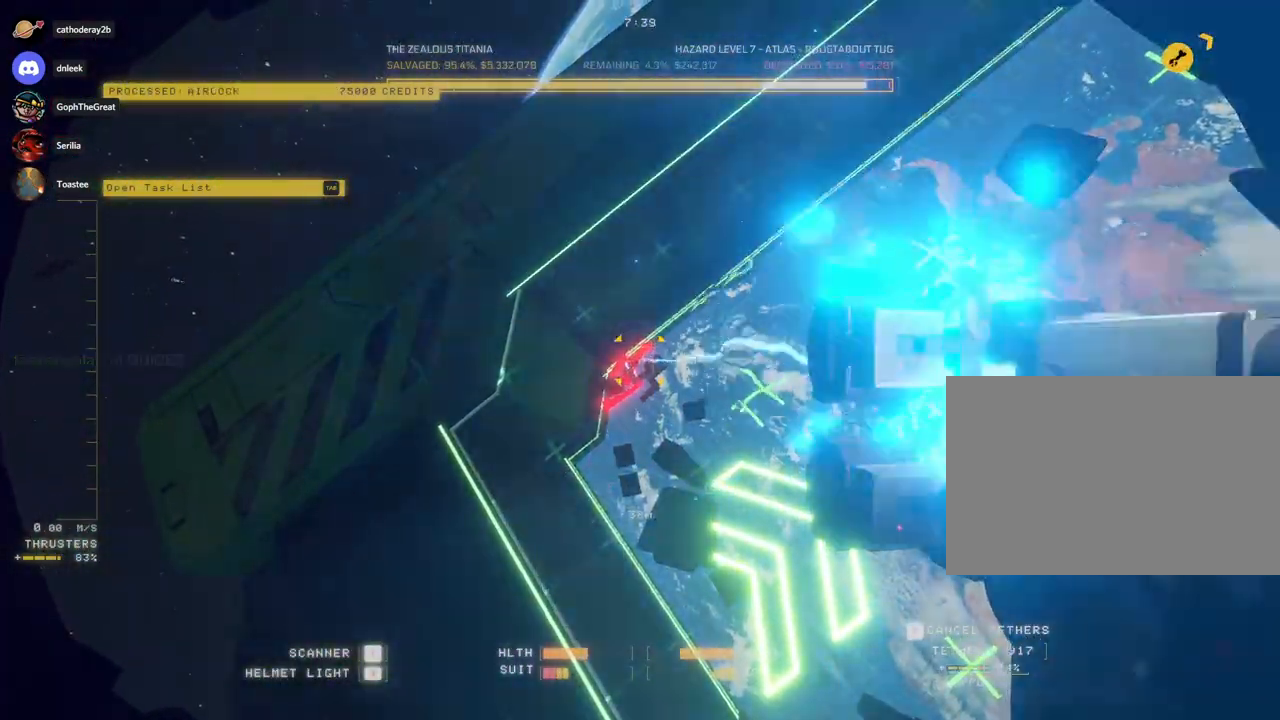
{"keys": [], "mouse": [], "events": [[333, "mouse_left", "up"]]}
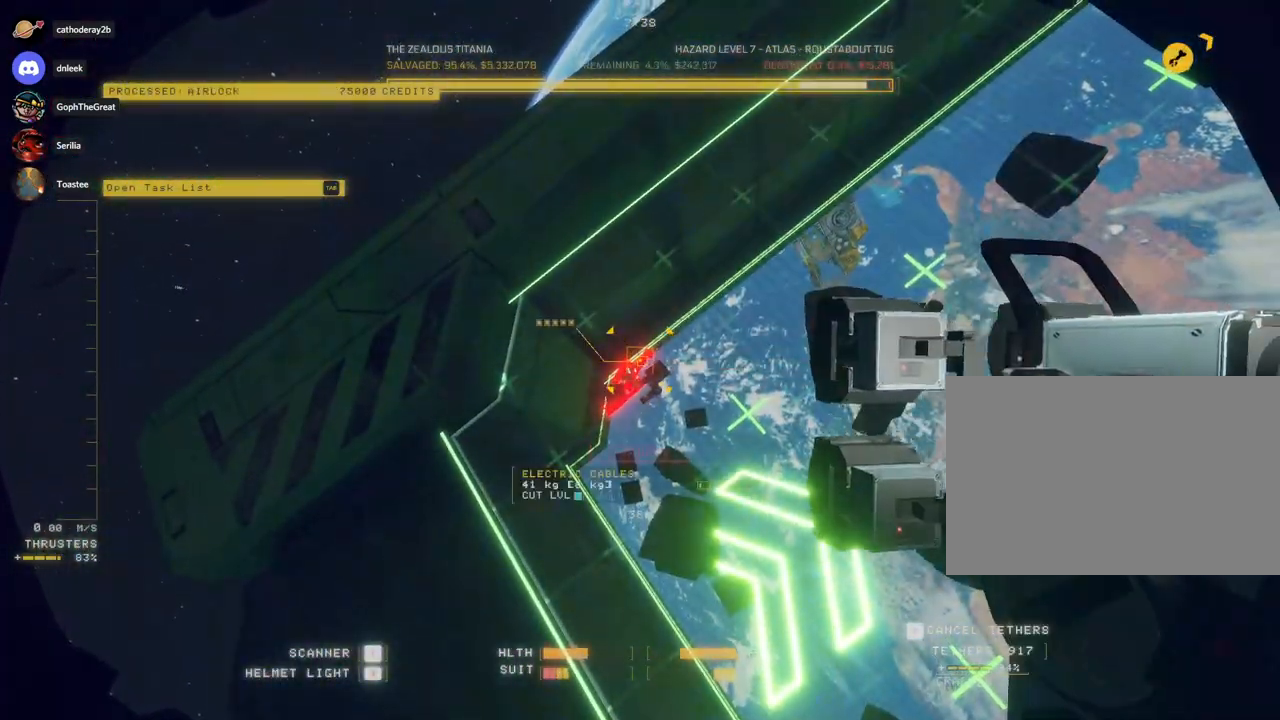
{"keys": ["e", "space", "w"], "mouse": [], "events": [[17, "mouse_left", "down"], [150, "mouse_right", "down"], [367, "space", "down"], [450, "w", "down"], [467, "mouse_right", "up"], [483, "e", "down"], [500, "mouse_left", "up"]]}
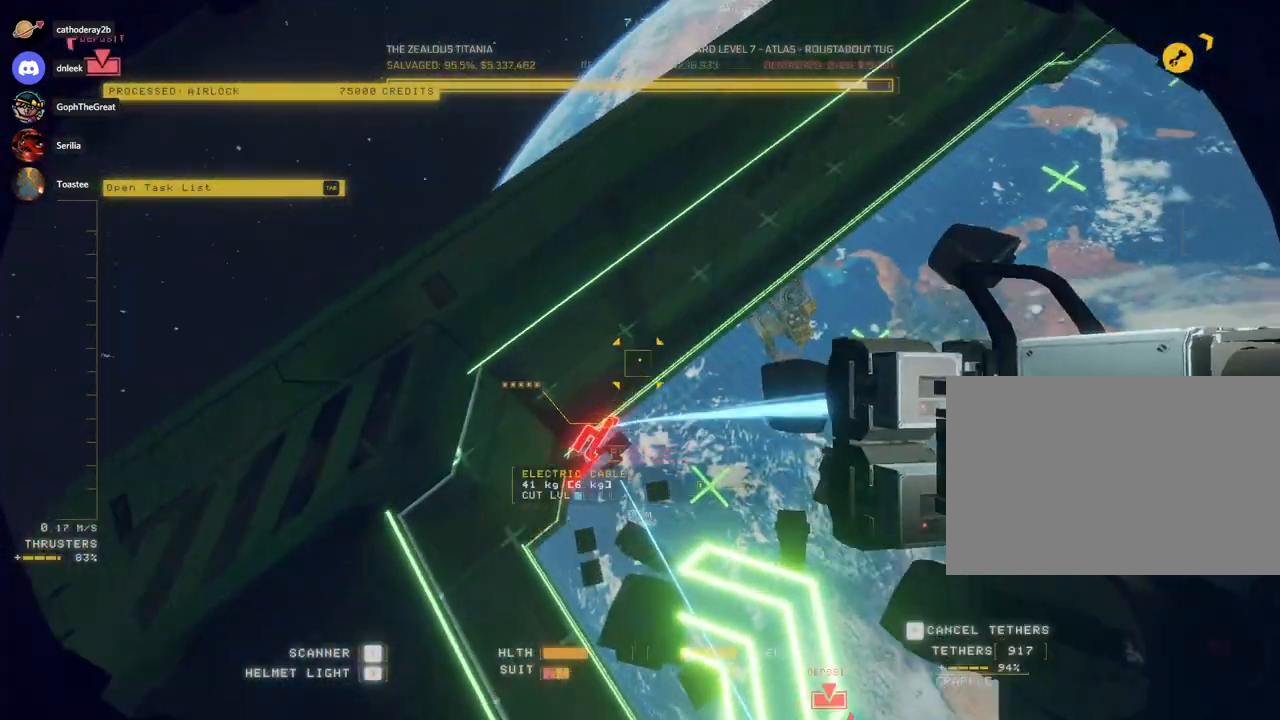
{"keys": ["e", "space", "w"], "mouse": [], "events": []}
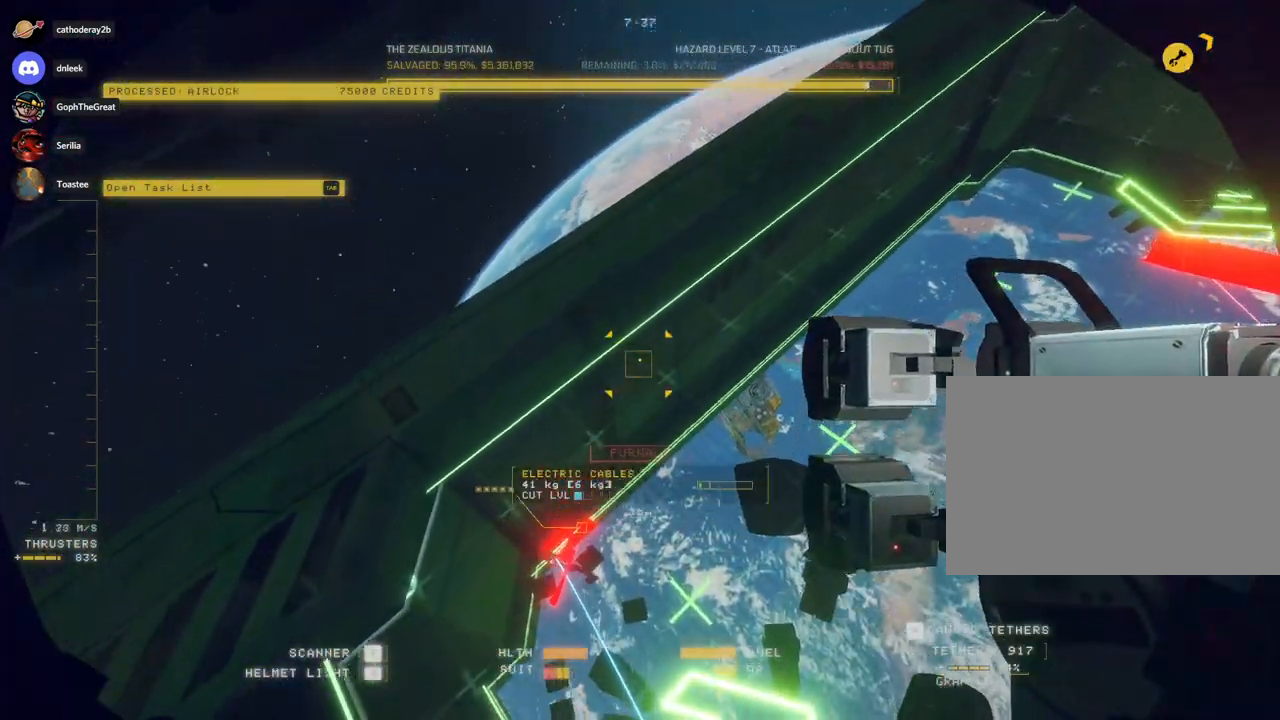
{"keys": ["space", "w"], "mouse": [], "events": [[367, "e", "up"]]}
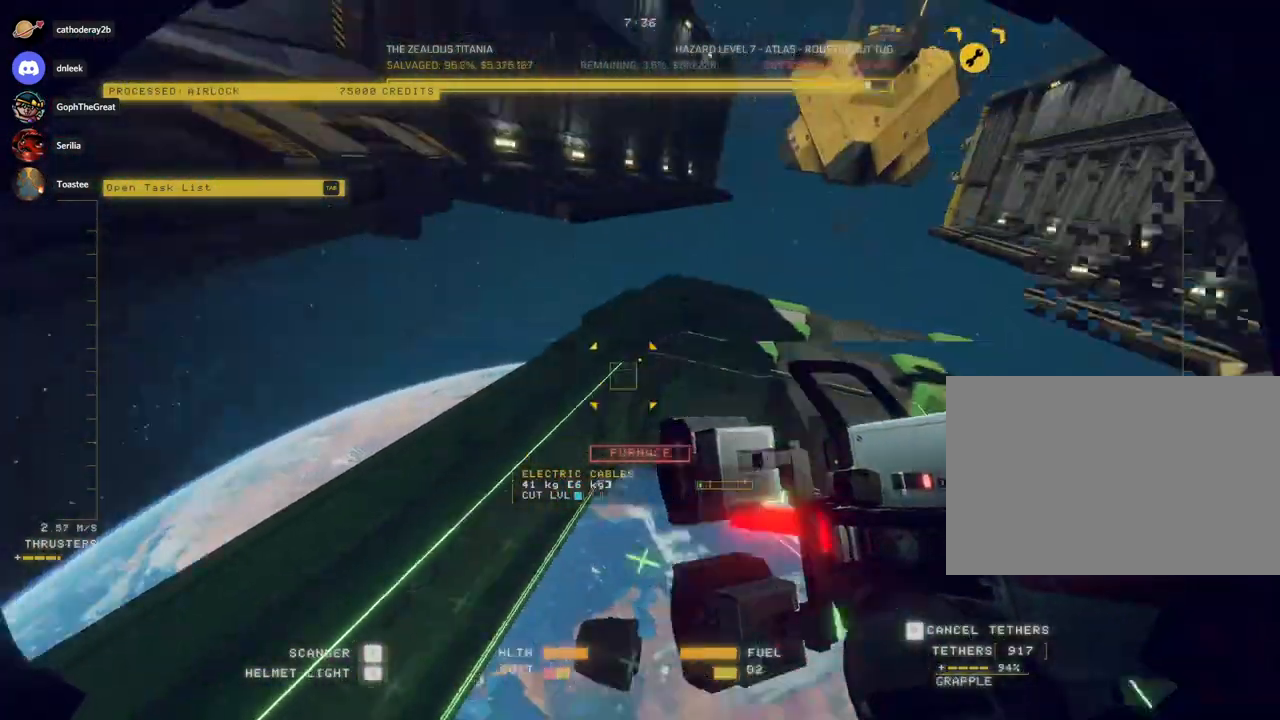
{"keys": ["space", "w"], "mouse": [], "events": []}
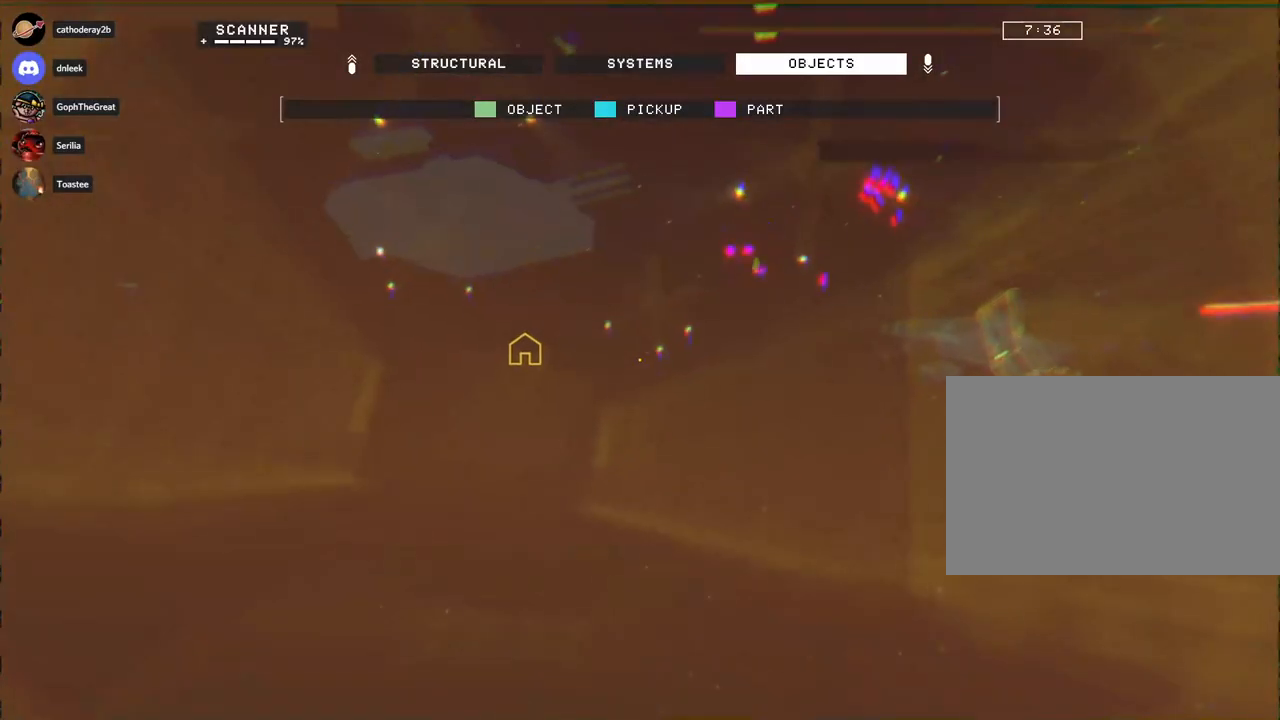
{"keys": ["space", "w"], "mouse": [], "events": []}
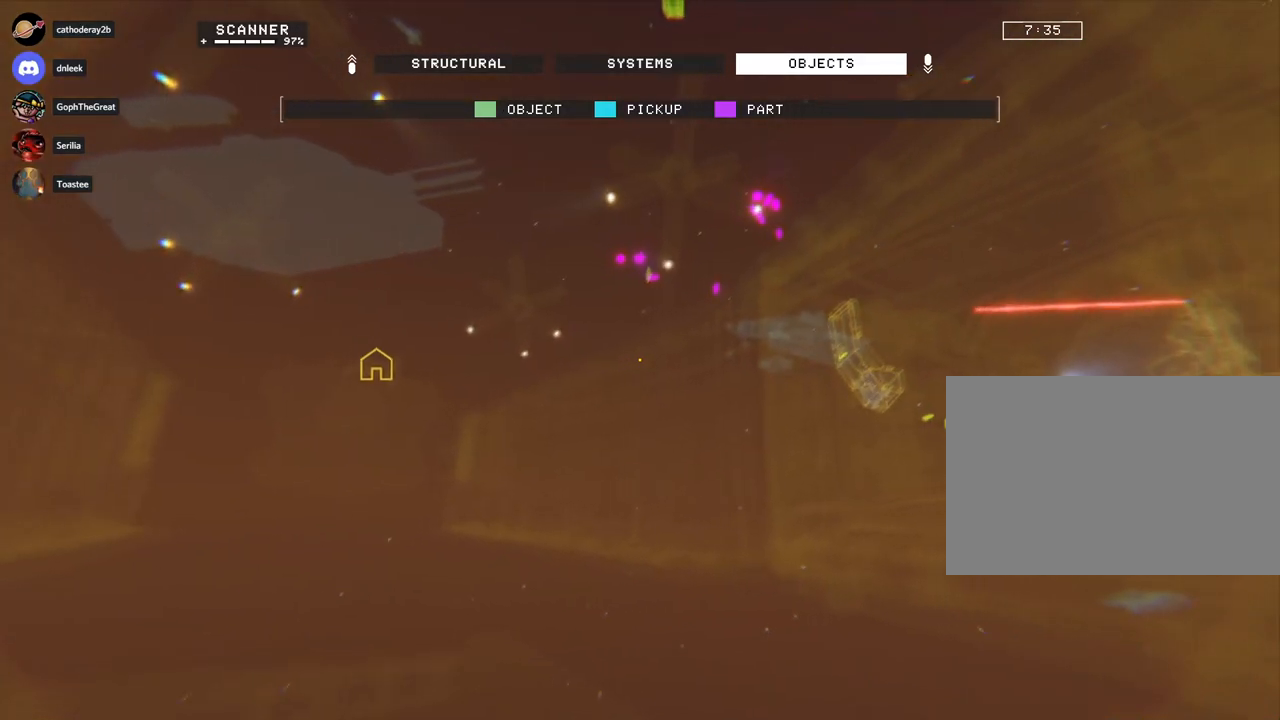
{"keys": ["space", "w"], "mouse": [], "events": []}
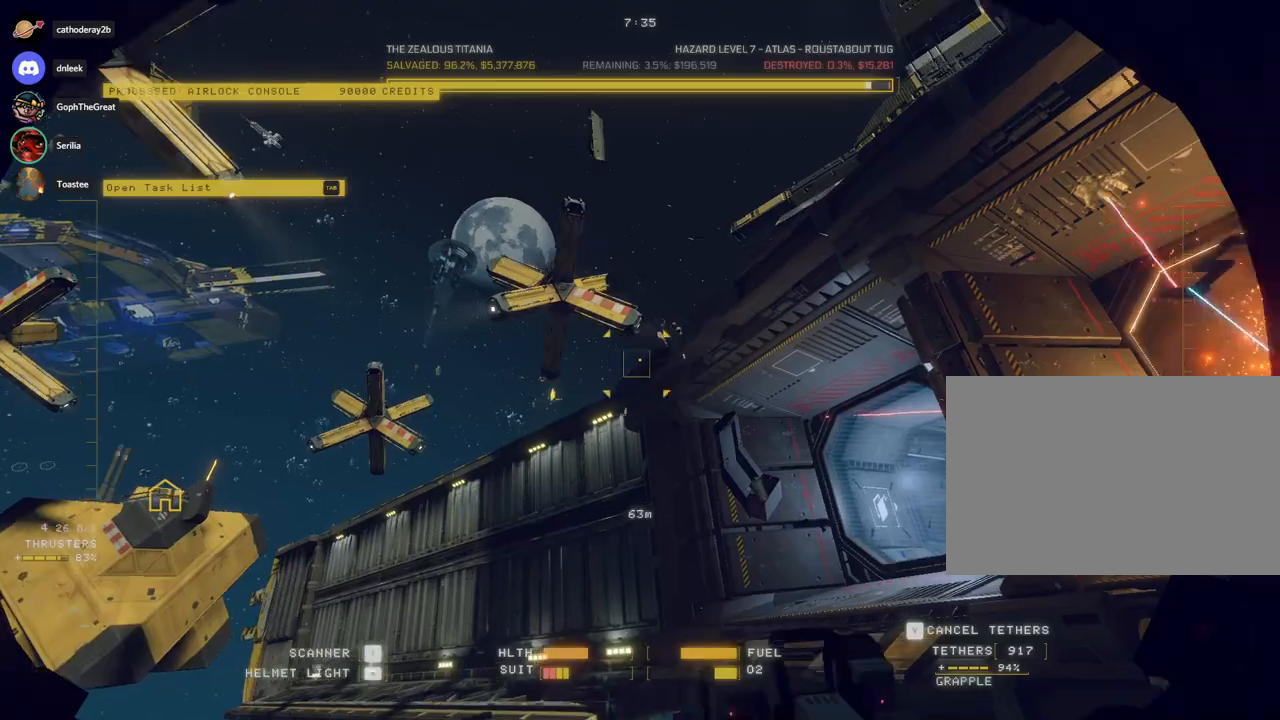
{"keys": ["w"], "mouse": [], "events": [[33, "space", "up"]]}
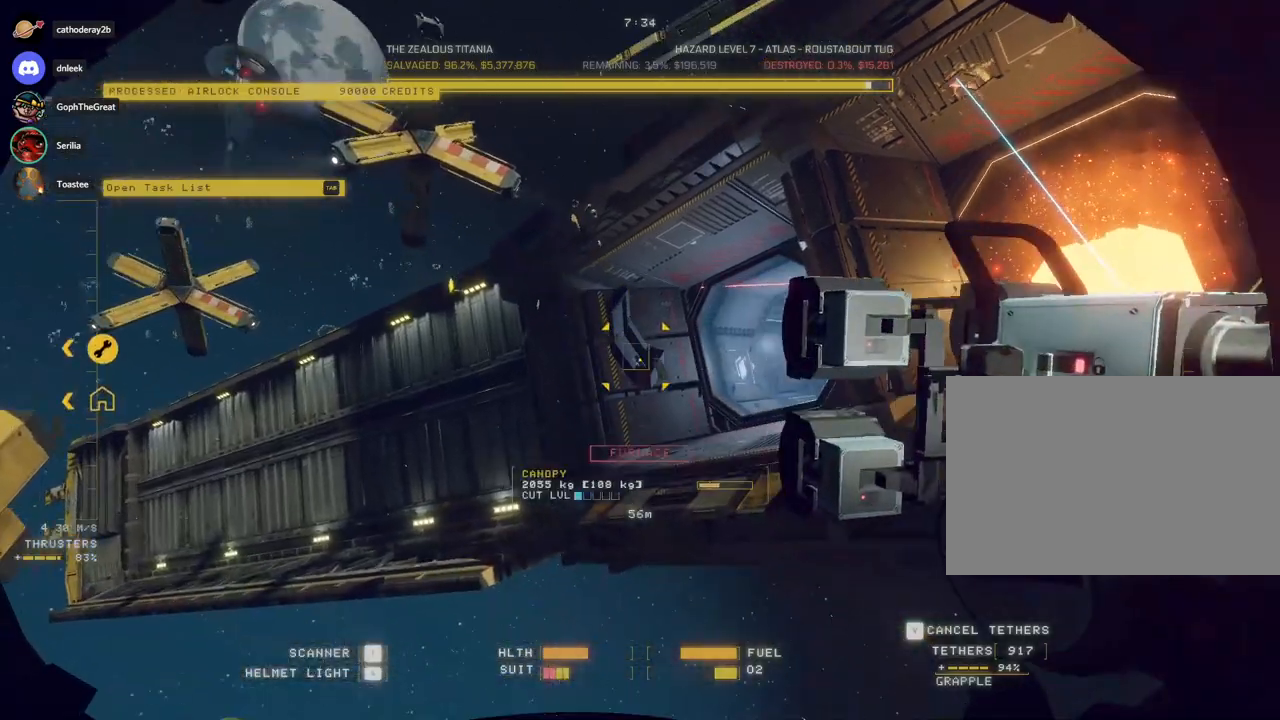
{"keys": ["f", "w"], "mouse": ["left"], "events": [[33, "mouse_left", "down"], [350, "f", "down"]]}
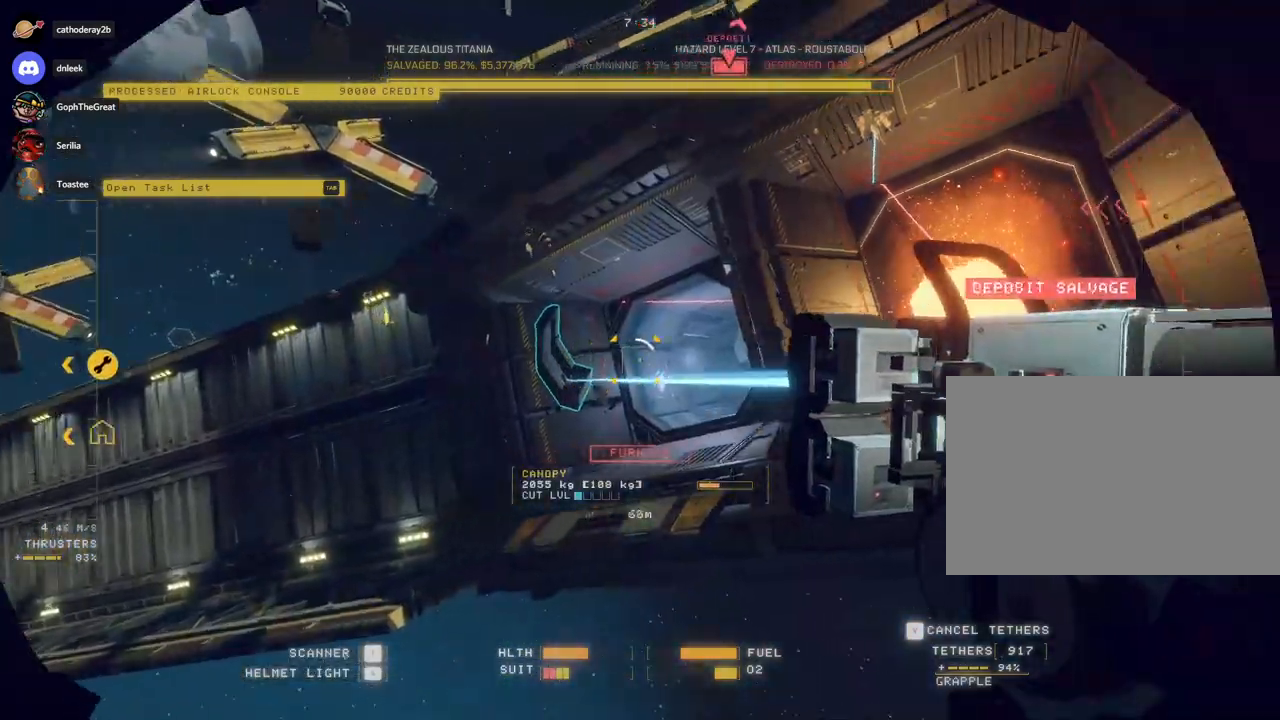
{"keys": ["a", "f", "w"], "mouse": ["left"], "events": [[483, "a", "down"]]}
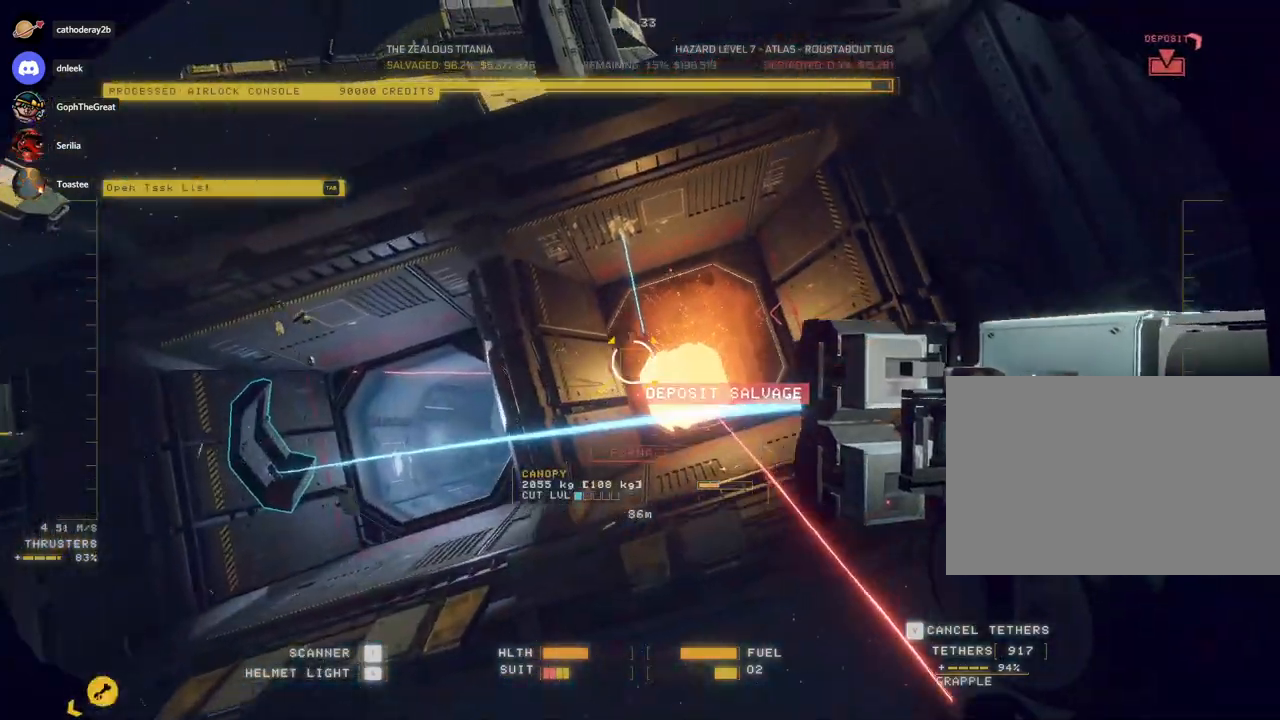
{"keys": ["a", "f"], "mouse": [], "events": [[33, "f", "up"], [200, "mouse_left", "up"], [233, "w", "up"], [250, "f", "down"]]}
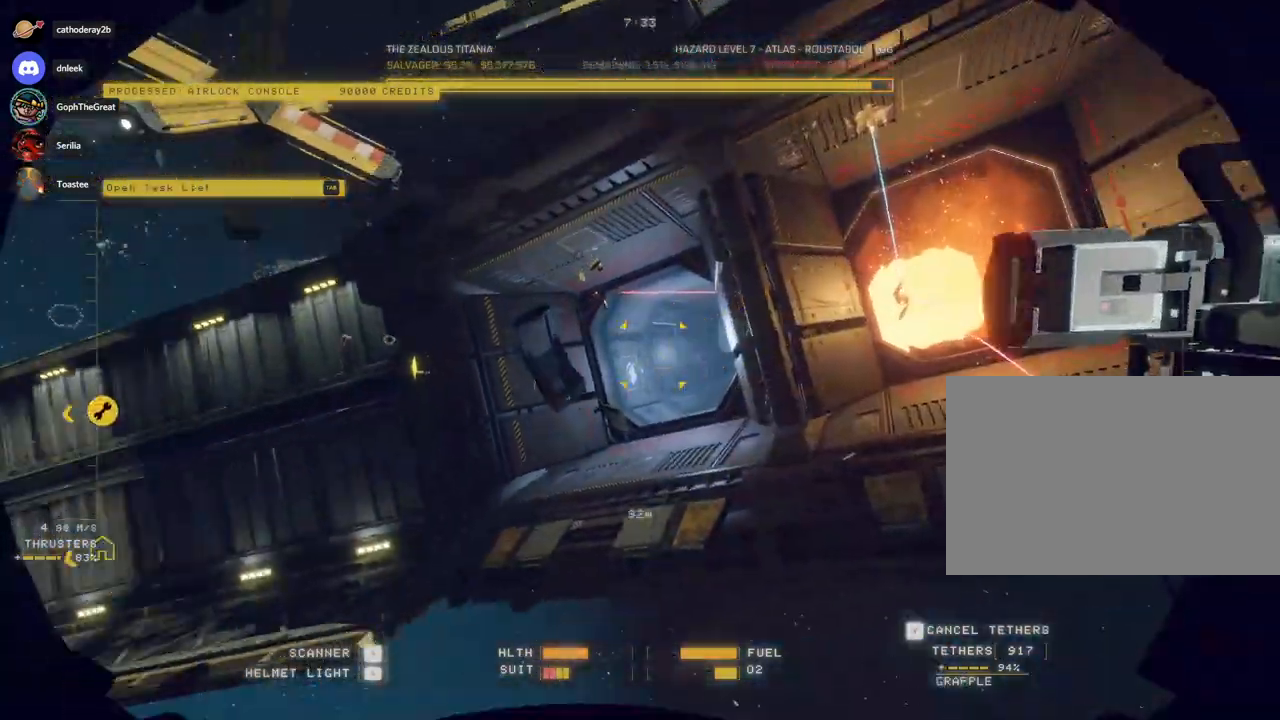
{"keys": ["a", "f"], "mouse": [], "events": []}
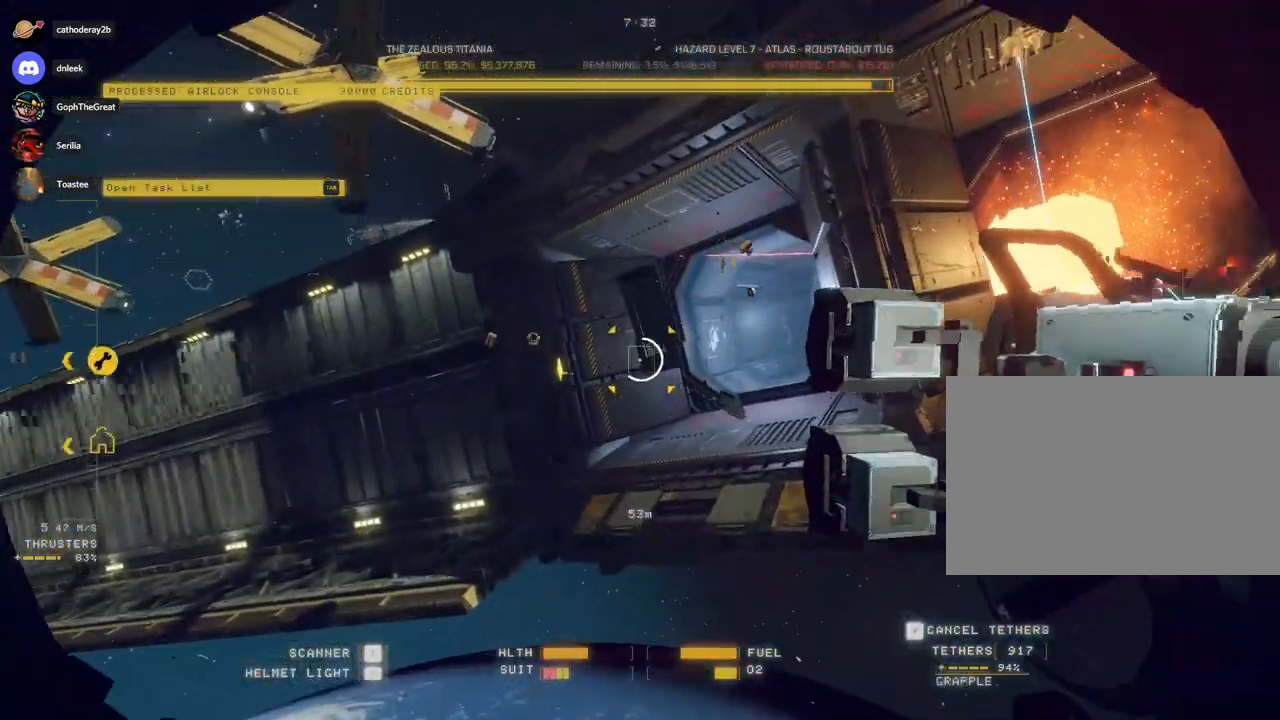
{"keys": ["a", "f"], "mouse": ["left"], "events": [[183, "mouse_left", "down"]]}
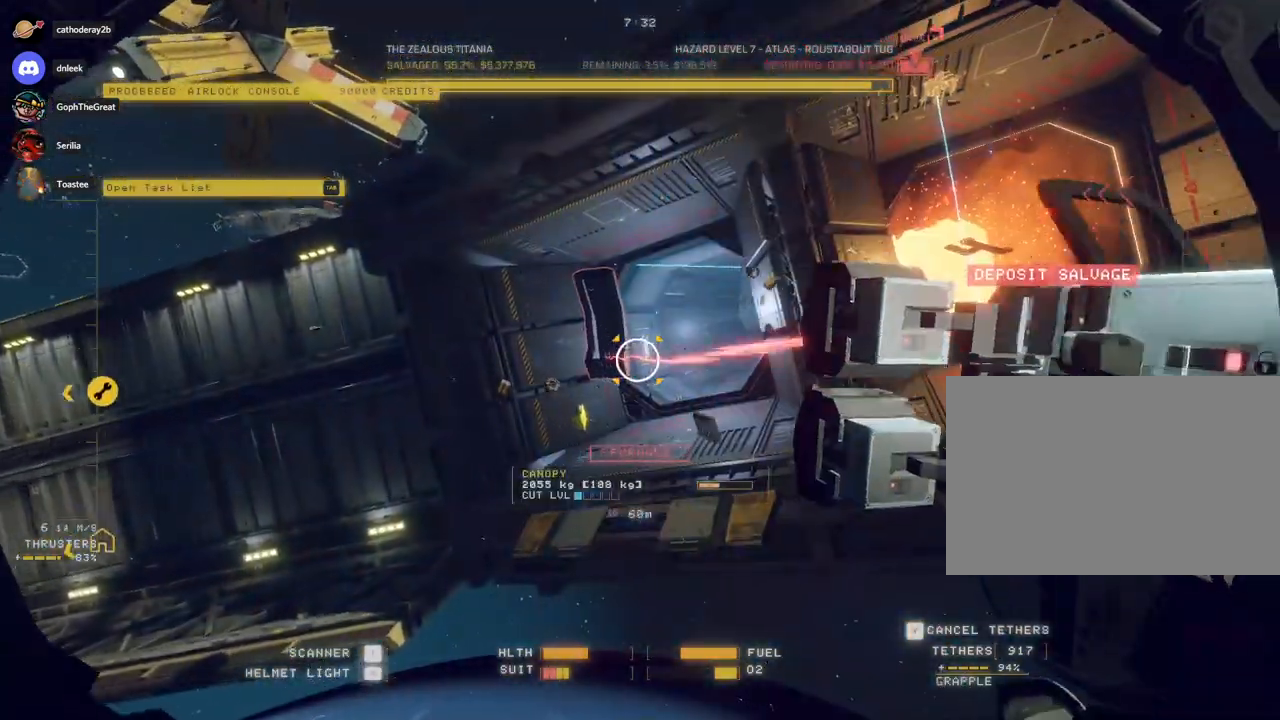
{"keys": ["a"], "mouse": [], "events": [[167, "a", "up"], [250, "f", "up"], [400, "mouse_left", "up"], [467, "a", "down"]]}